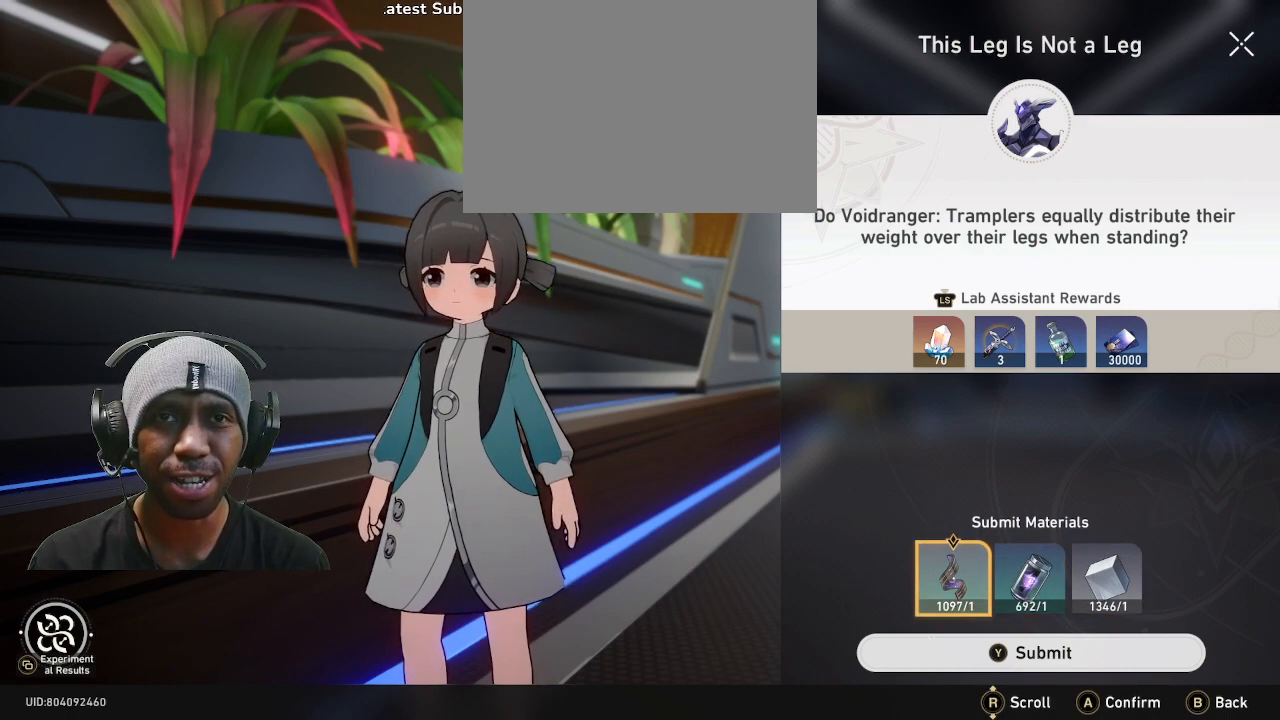
Gameplay with a controller (PlayStation layout); each line is a JSON object with the inputs held at the frame after it (dt_ms = milliseconds from this image to that frame). "events" lists button and stick changes between this image and that frame as [ms after this image, input, new state], when the widget could be followed in between. Not read: L3 R3.
{"dt_ms": 500, "buttons": ["R2"], "left_stick": "center", "right_stick": "center", "events": []}
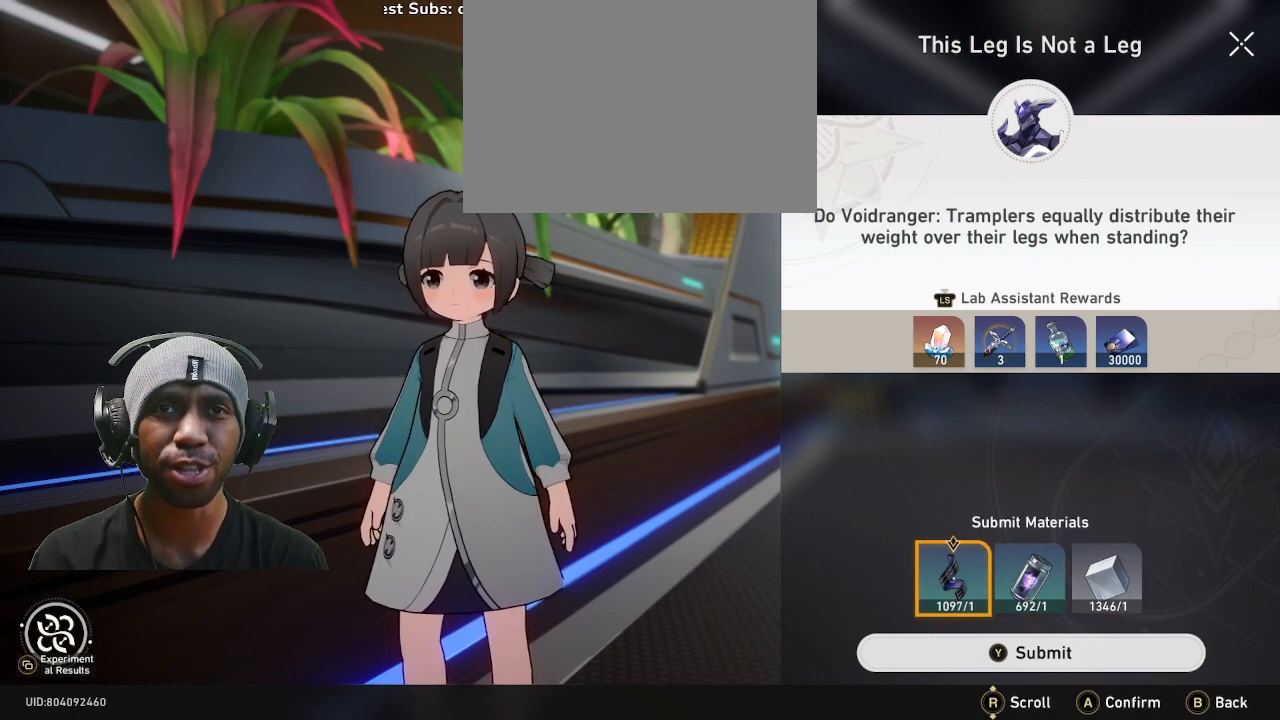
{"dt_ms": 500, "buttons": ["R2"], "left_stick": "center", "right_stick": "center", "events": []}
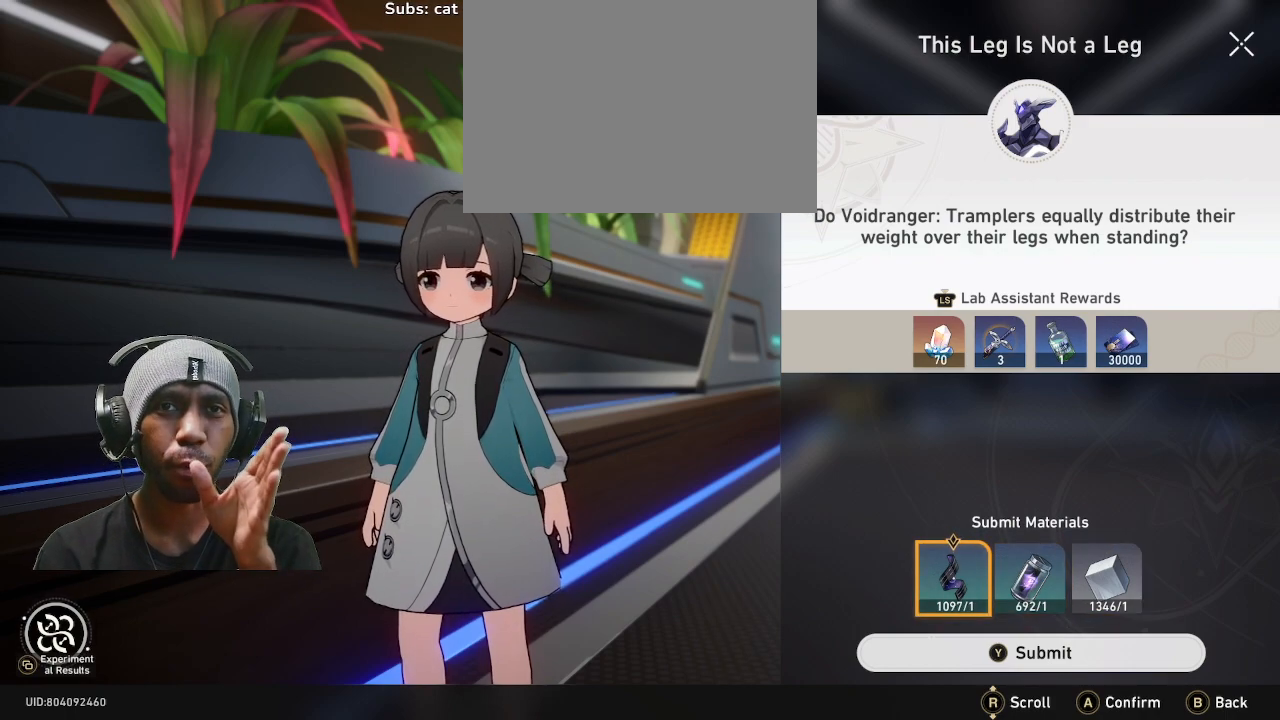
{"dt_ms": 500, "buttons": ["R2"], "left_stick": "center", "right_stick": "center", "events": []}
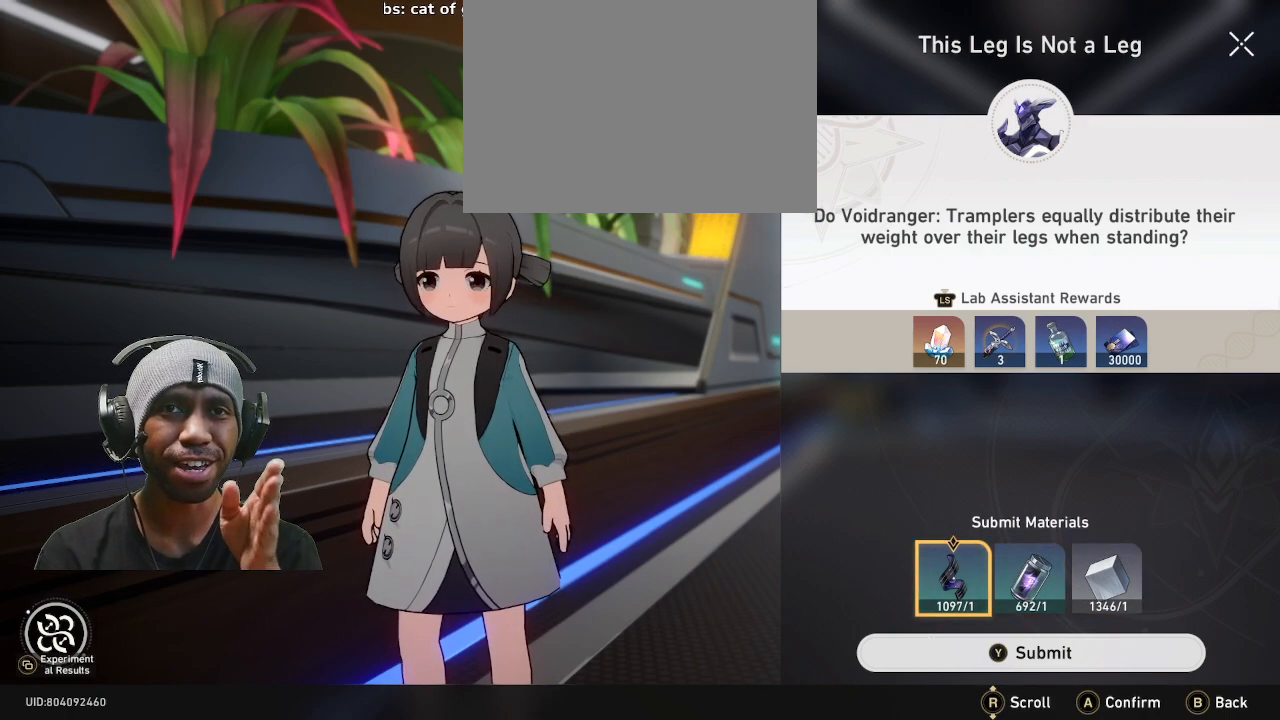
{"dt_ms": 500, "buttons": ["R2"], "left_stick": "center", "right_stick": "center", "events": []}
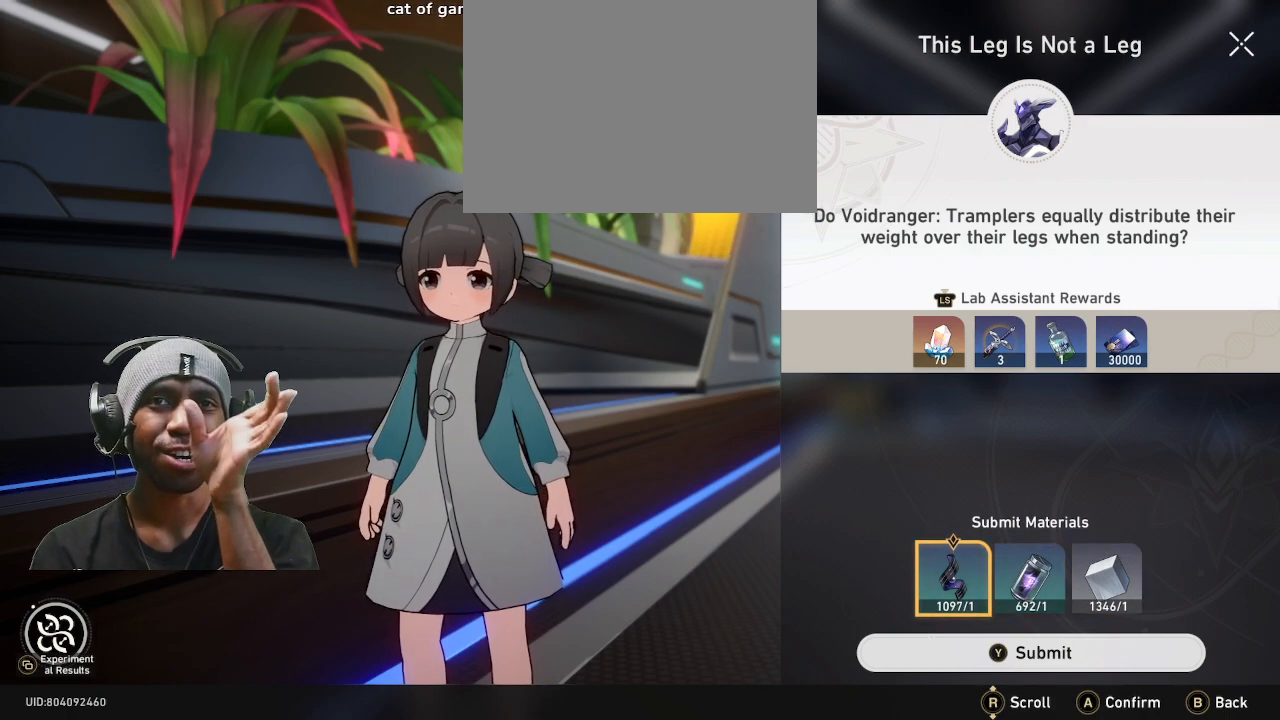
{"dt_ms": 500, "buttons": ["R2"], "left_stick": "center", "right_stick": "center", "events": []}
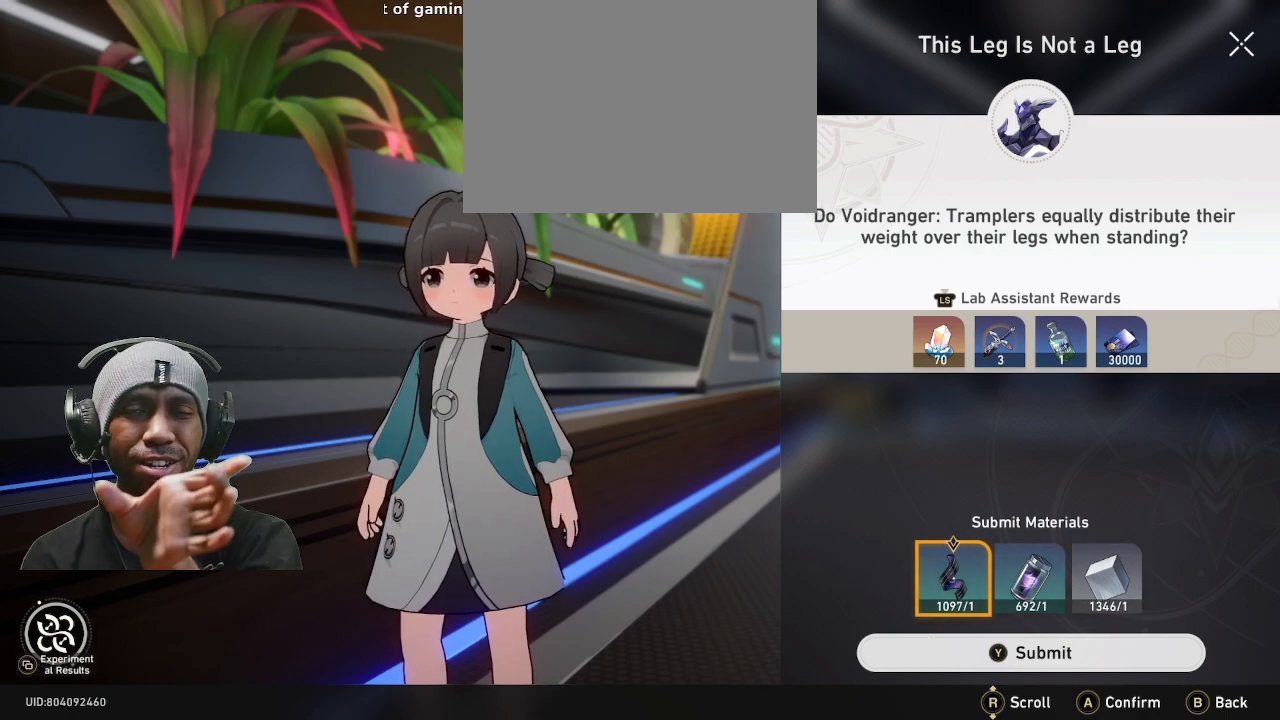
{"dt_ms": 500, "buttons": ["R2"], "left_stick": "center", "right_stick": "center", "events": []}
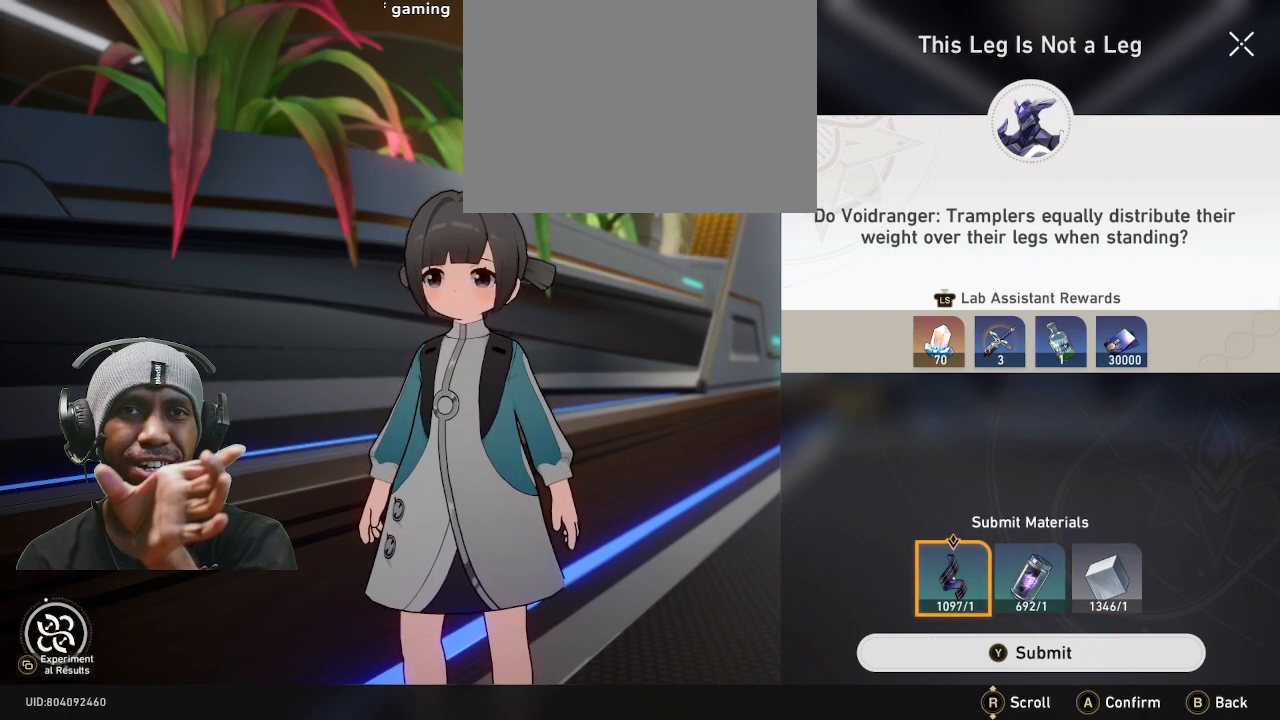
{"dt_ms": 500, "buttons": ["R2"], "left_stick": "center", "right_stick": "center", "events": []}
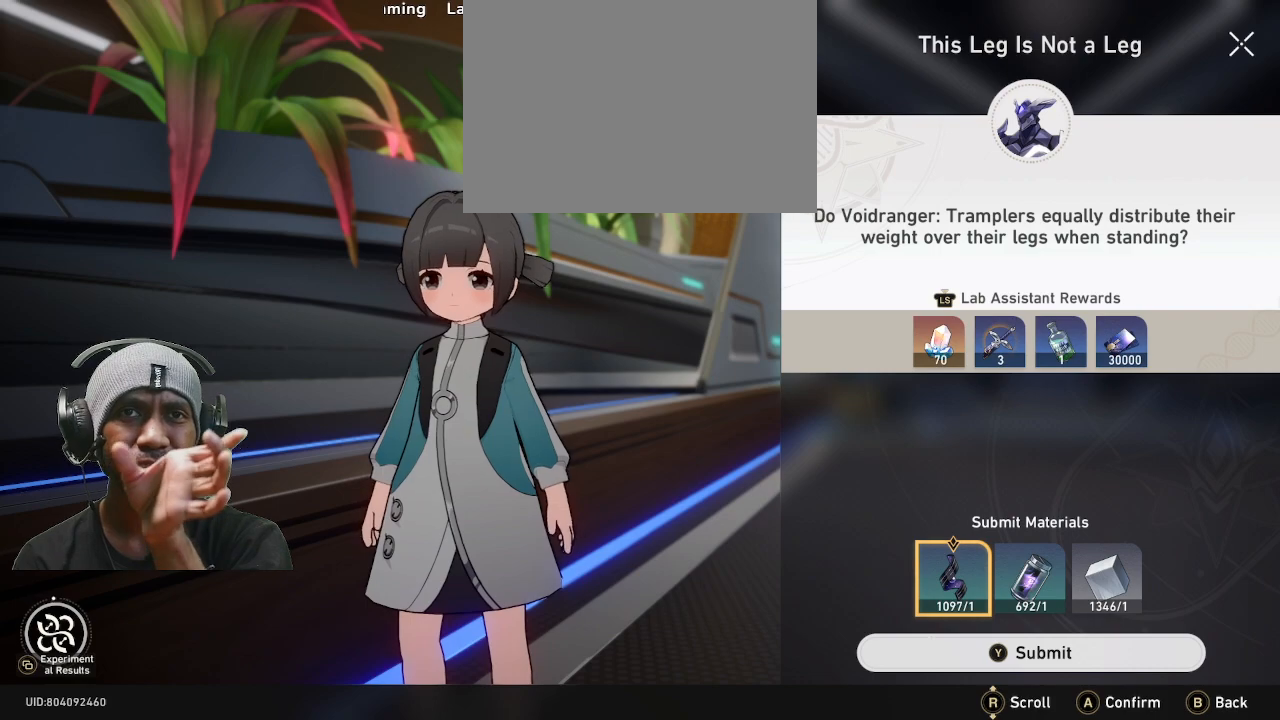
{"dt_ms": 500, "buttons": ["R2"], "left_stick": "right", "right_stick": "center", "events": [[367, "left_stick", "right"]]}
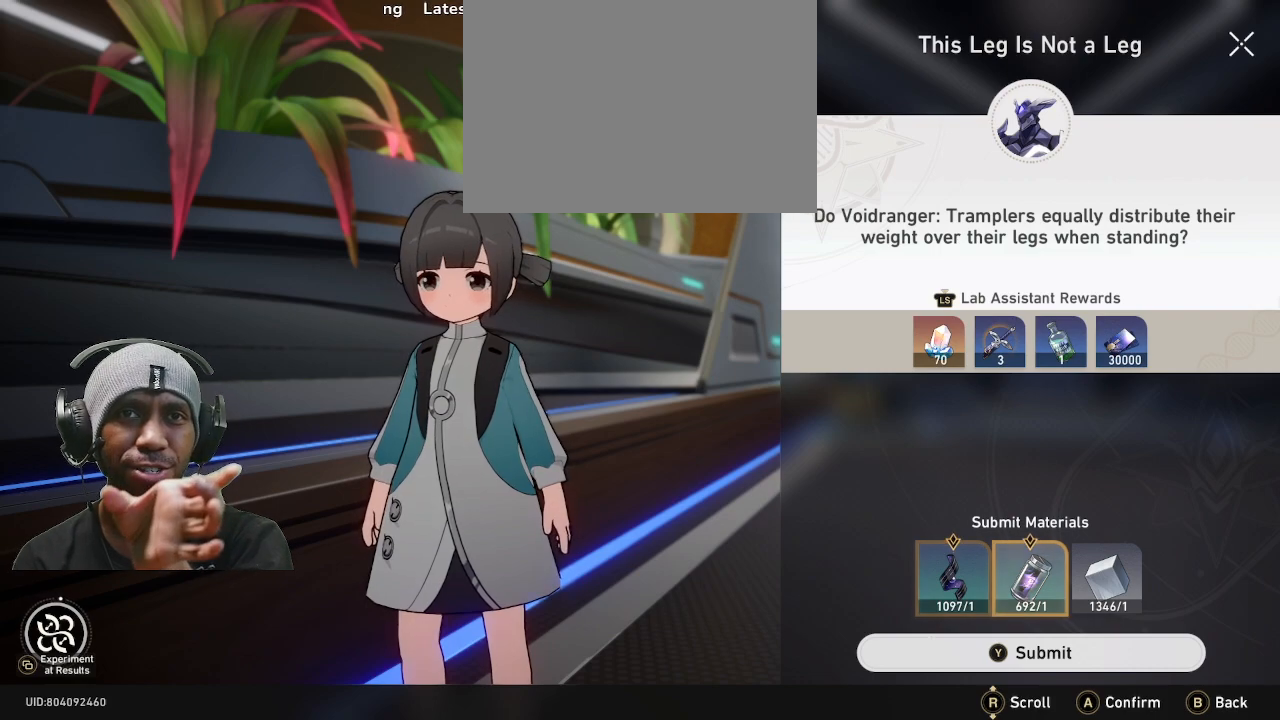
{"dt_ms": 500, "buttons": ["R2"], "left_stick": "center", "right_stick": "center", "events": [[50, "left_stick", "center"]]}
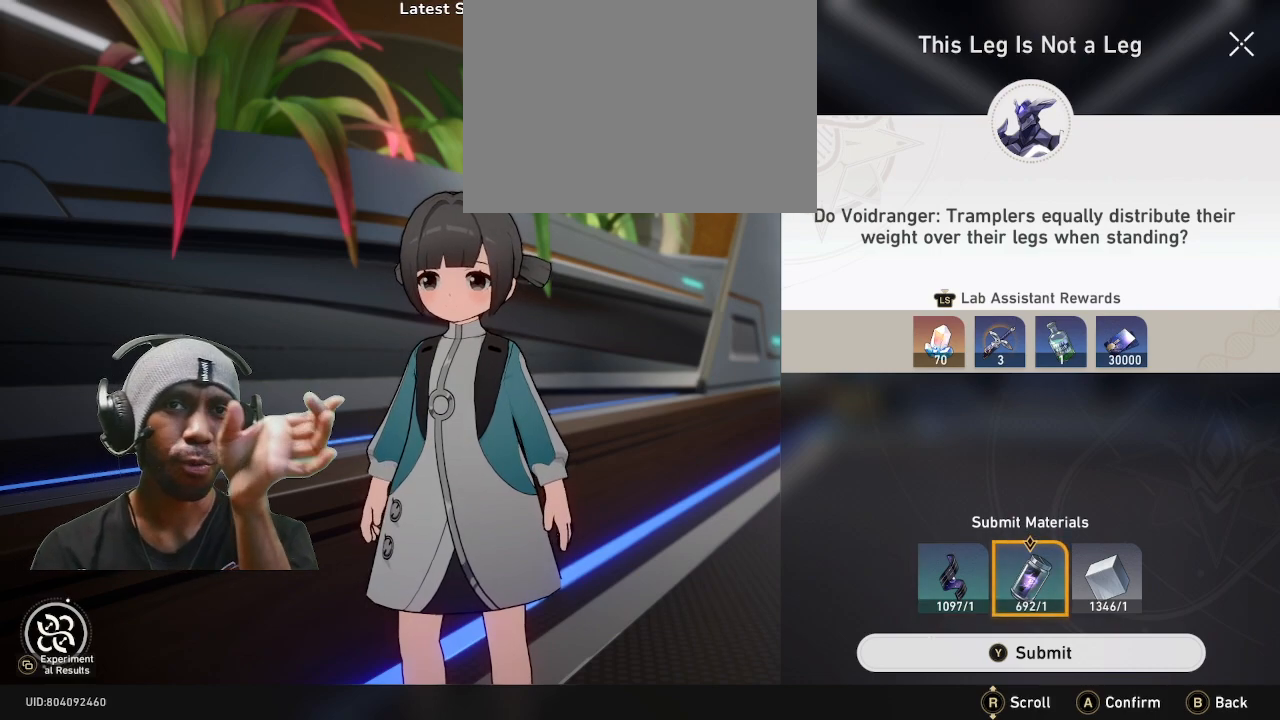
{"dt_ms": 500, "buttons": ["R2"], "left_stick": "center", "right_stick": "center", "events": [[117, "left_stick", "right"], [333, "left_stick", "center"]]}
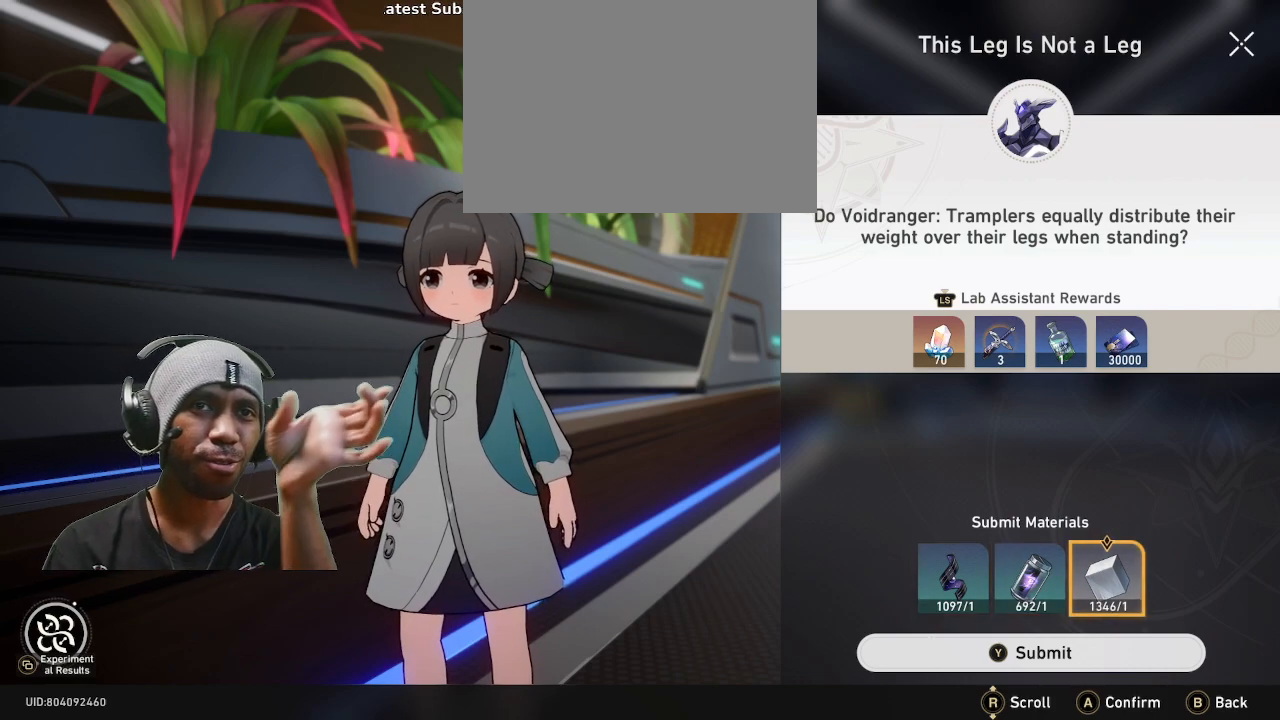
{"dt_ms": 500, "buttons": ["R2"], "left_stick": "center", "right_stick": "center", "events": []}
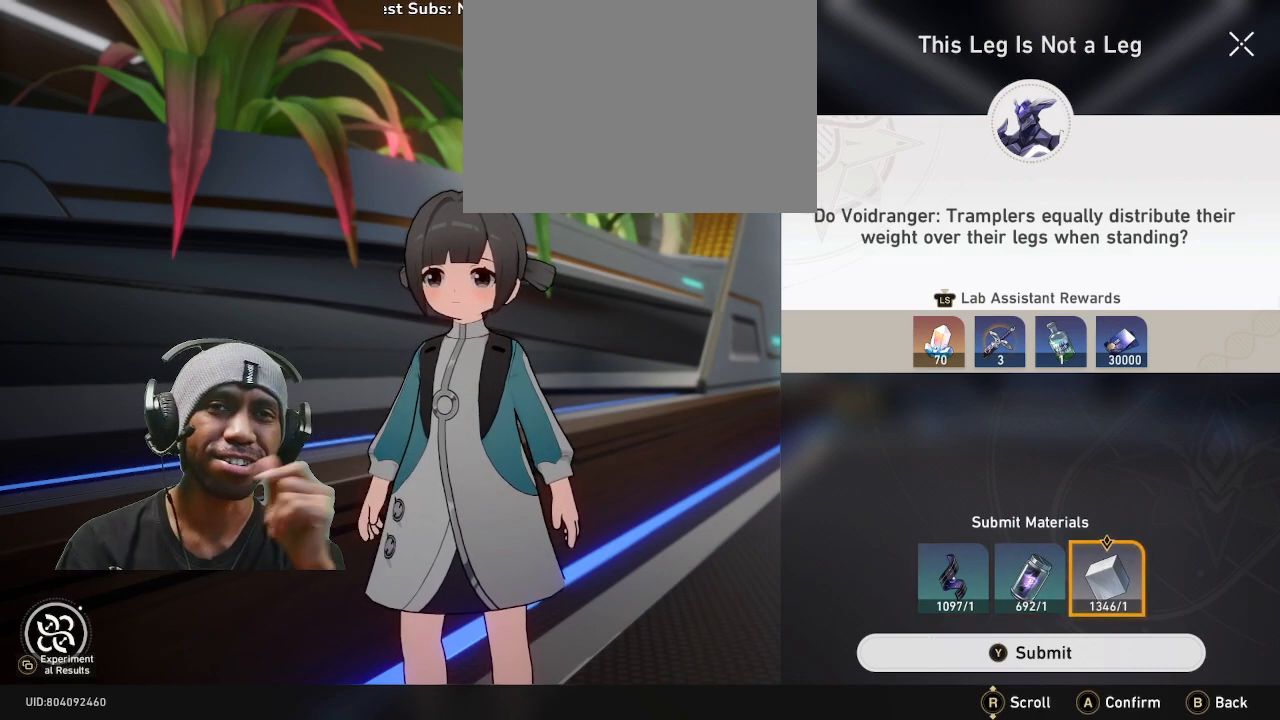
{"dt_ms": 500, "buttons": ["R2"], "left_stick": "center", "right_stick": "center", "events": []}
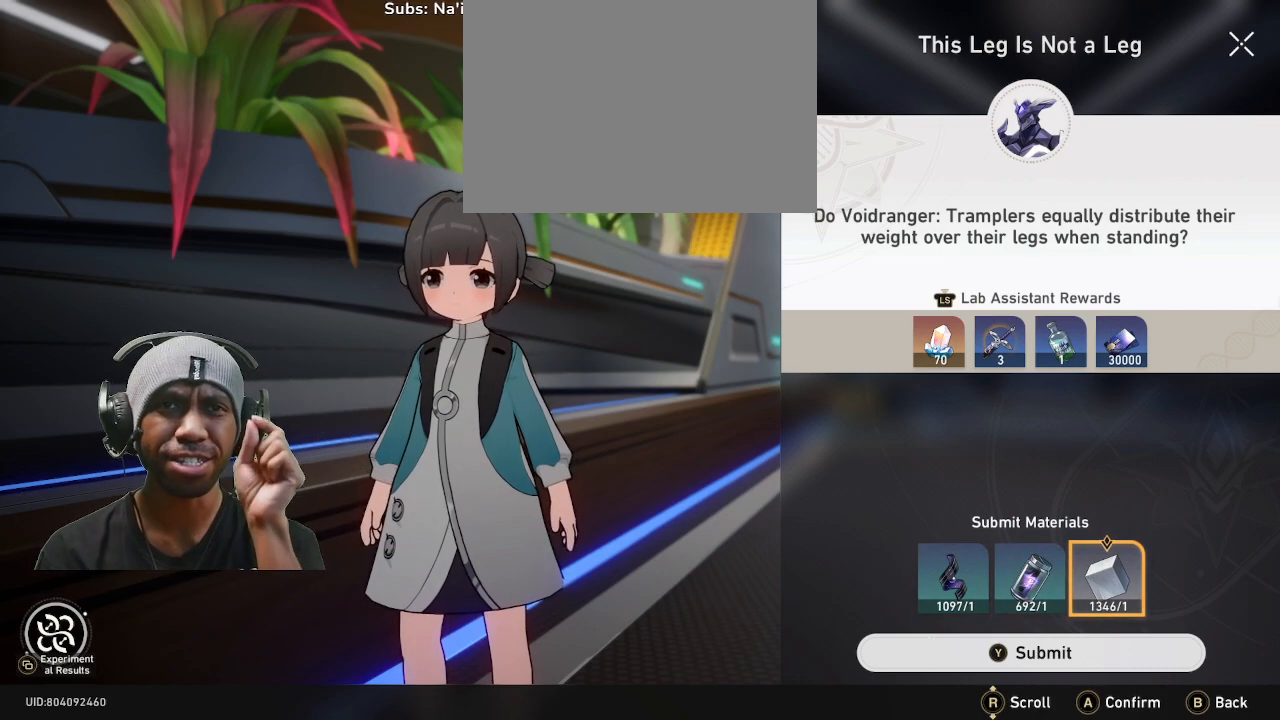
{"dt_ms": 500, "buttons": ["R2"], "left_stick": "center", "right_stick": "center", "events": []}
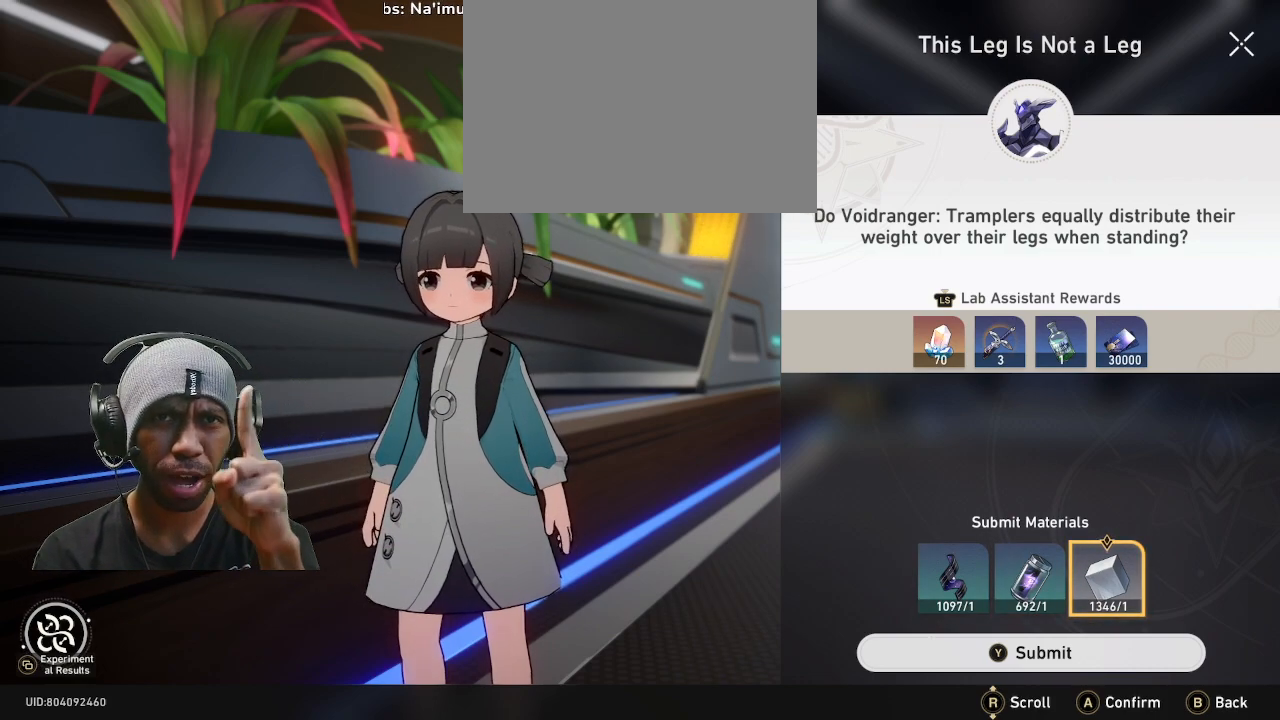
{"dt_ms": 500, "buttons": ["R2"], "left_stick": "center", "right_stick": "center", "events": []}
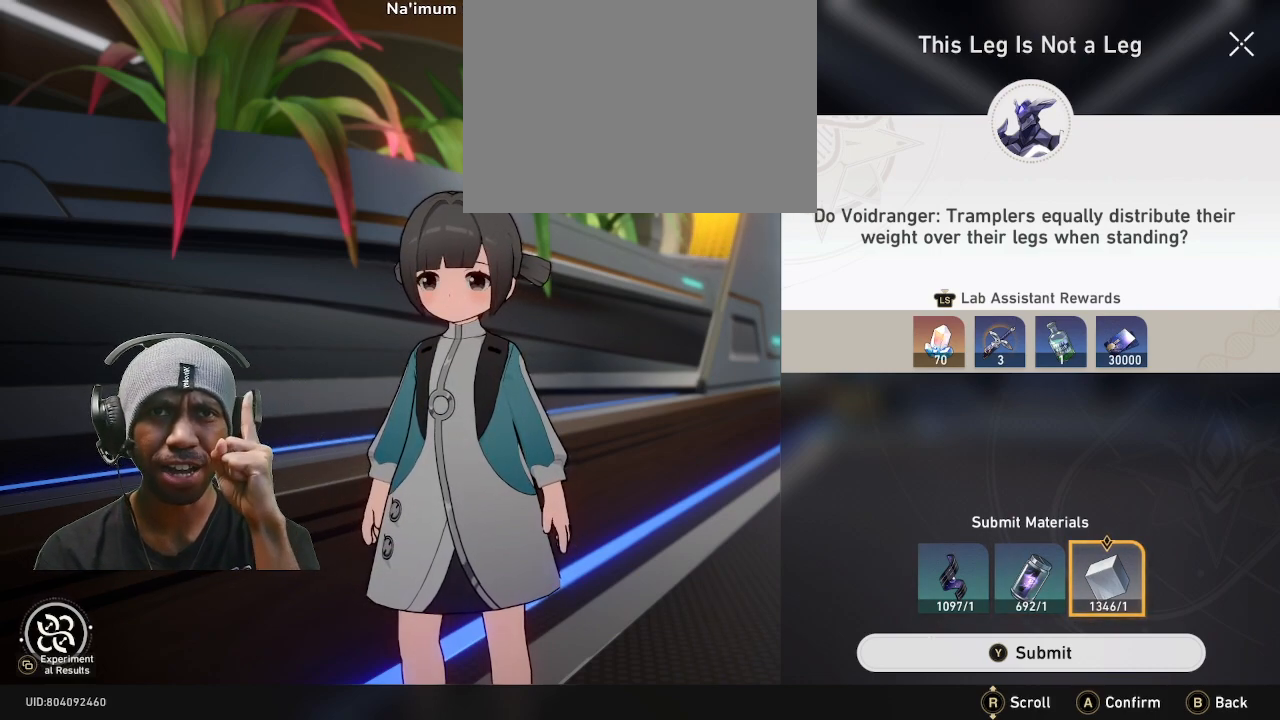
{"dt_ms": 500, "buttons": ["R2"], "left_stick": "center", "right_stick": "center", "events": []}
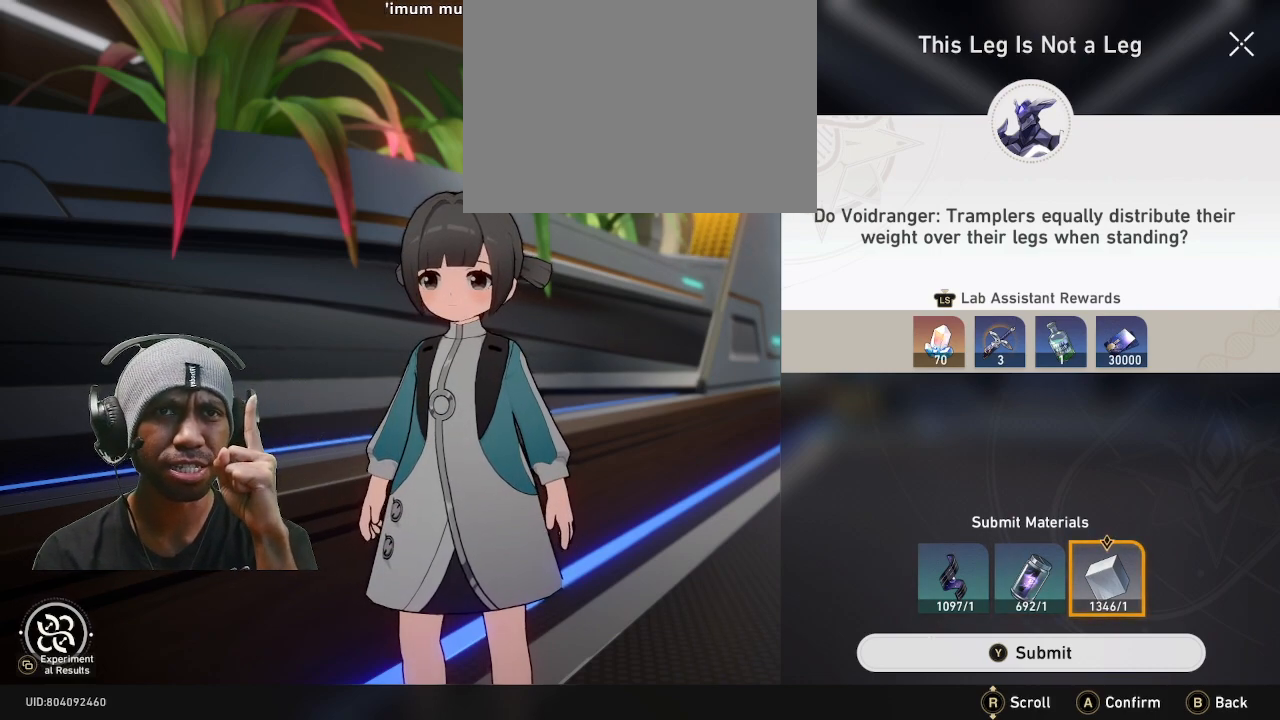
{"dt_ms": 500, "buttons": ["R2"], "left_stick": "center", "right_stick": "center", "events": []}
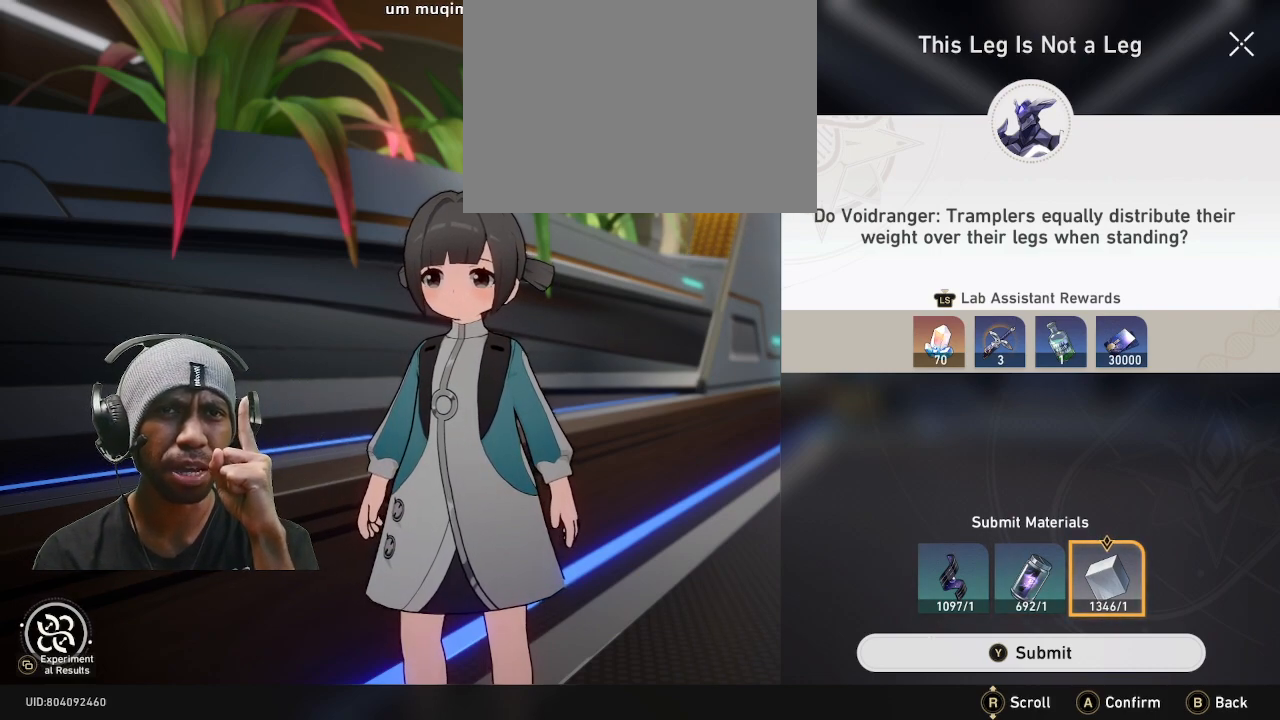
{"dt_ms": 500, "buttons": ["R2"], "left_stick": "center", "right_stick": "center", "events": []}
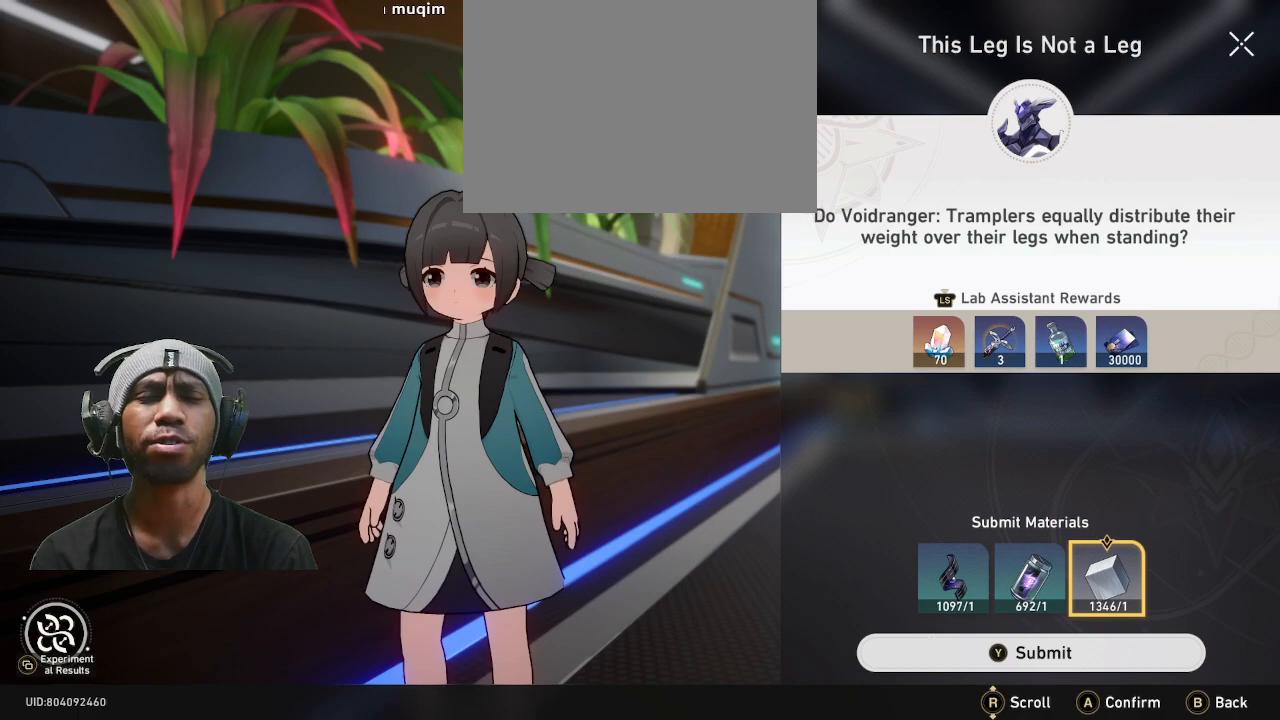
{"dt_ms": 500, "buttons": ["R2"], "left_stick": "center", "right_stick": "center", "events": []}
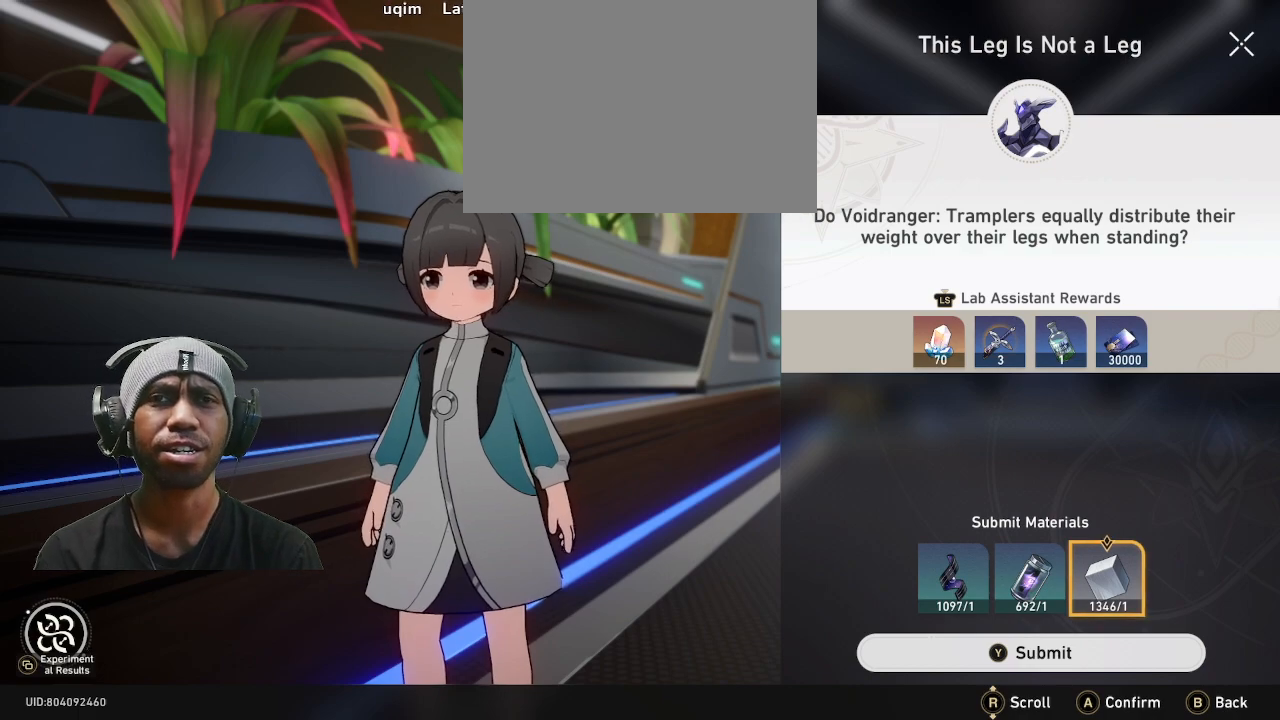
{"dt_ms": 500, "buttons": ["R2"], "left_stick": "center", "right_stick": "center", "events": []}
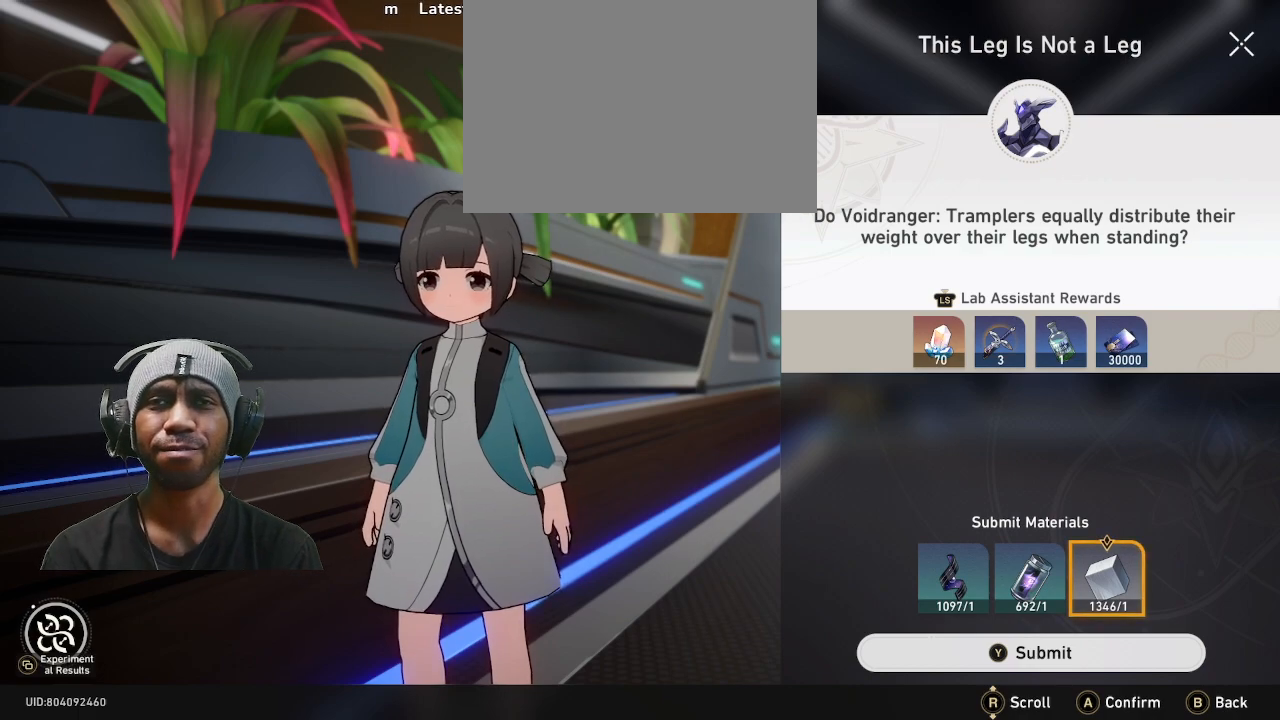
{"dt_ms": 500, "buttons": ["R2"], "left_stick": "center", "right_stick": "center", "events": []}
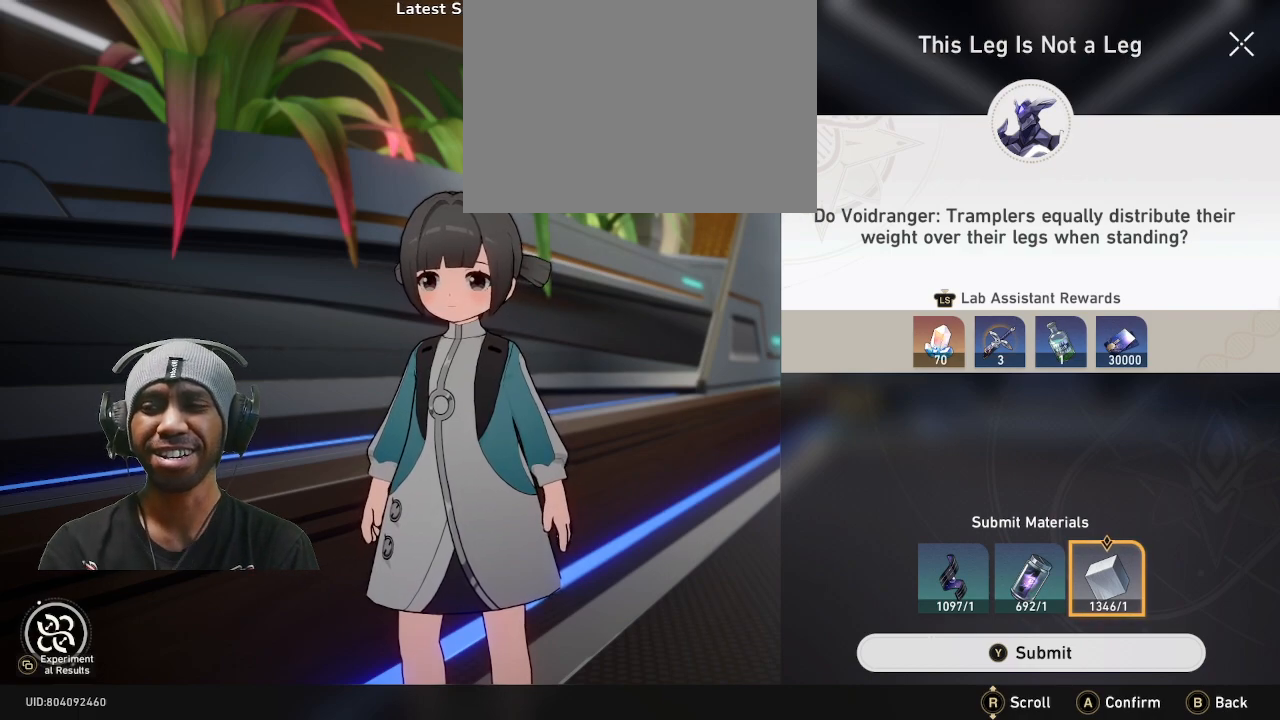
{"dt_ms": 500, "buttons": ["R2"], "left_stick": "center", "right_stick": "center", "events": []}
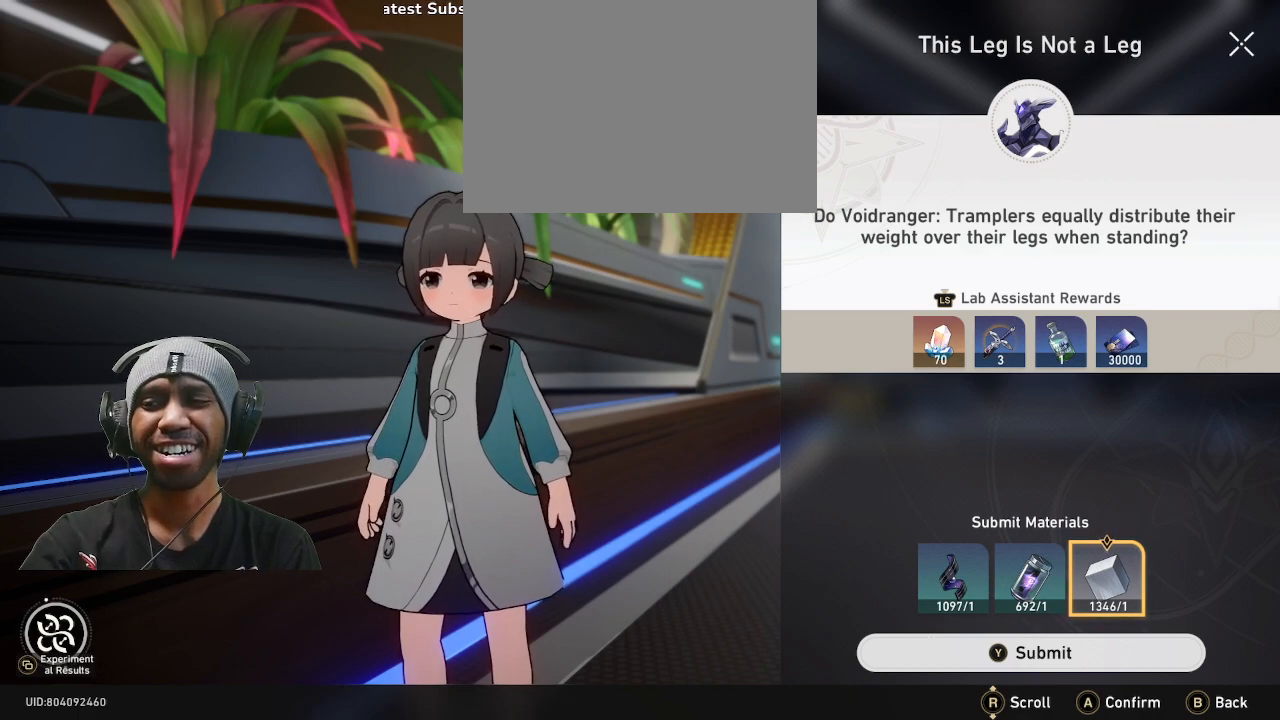
{"dt_ms": 500, "buttons": ["R2"], "left_stick": "center", "right_stick": "center", "events": []}
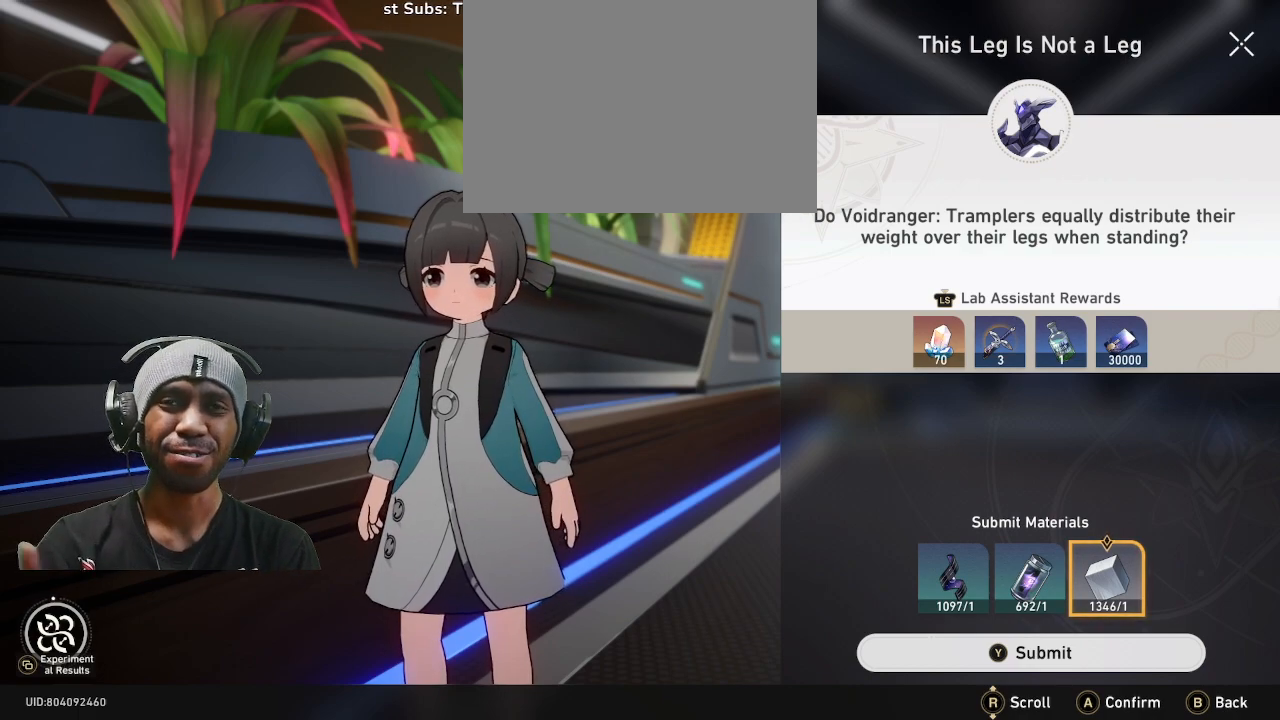
{"dt_ms": 500, "buttons": ["R2"], "left_stick": "center", "right_stick": "center", "events": []}
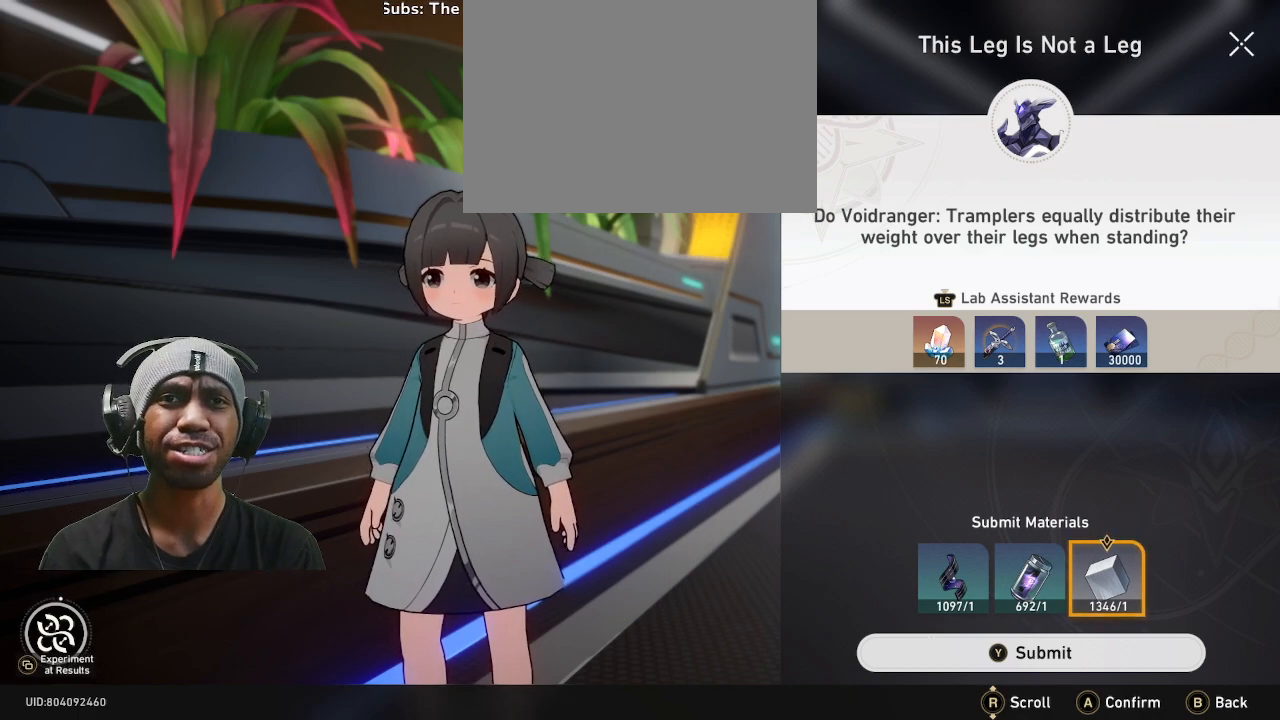
{"dt_ms": 500, "buttons": ["R2"], "left_stick": "center", "right_stick": "center", "events": []}
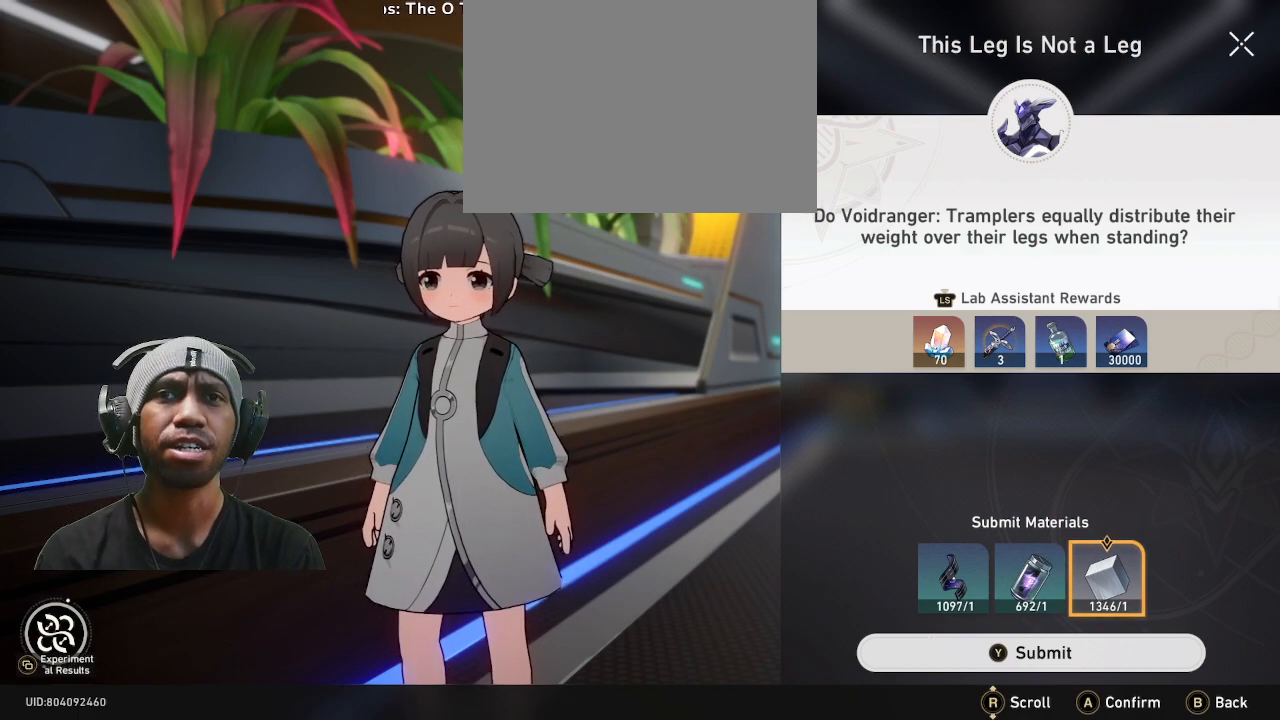
{"dt_ms": 500, "buttons": ["R2"], "left_stick": "center", "right_stick": "center", "events": [[317, "TRIANGLE", "down"], [400, "TRIANGLE", "up"]]}
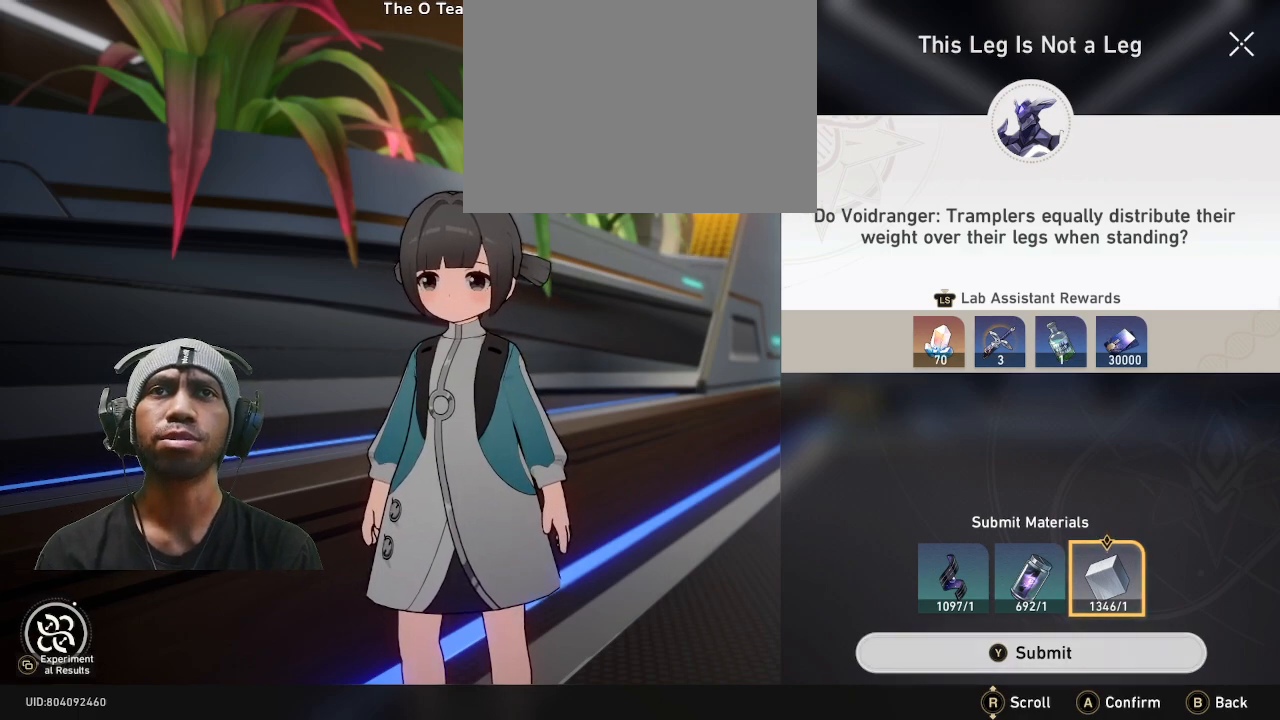
{"dt_ms": 1000, "buttons": ["R2"], "left_stick": "center", "right_stick": "center"}
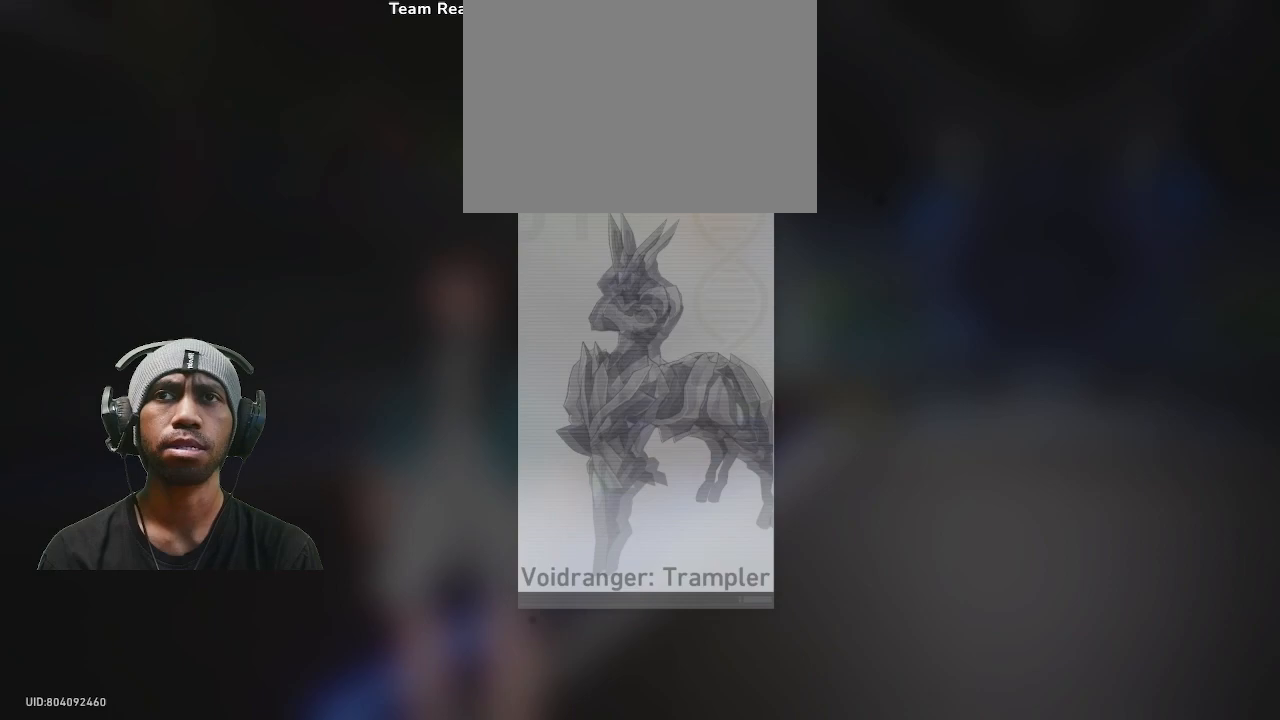
{"dt_ms": 500, "buttons": ["R2"], "left_stick": "center", "right_stick": "center", "events": []}
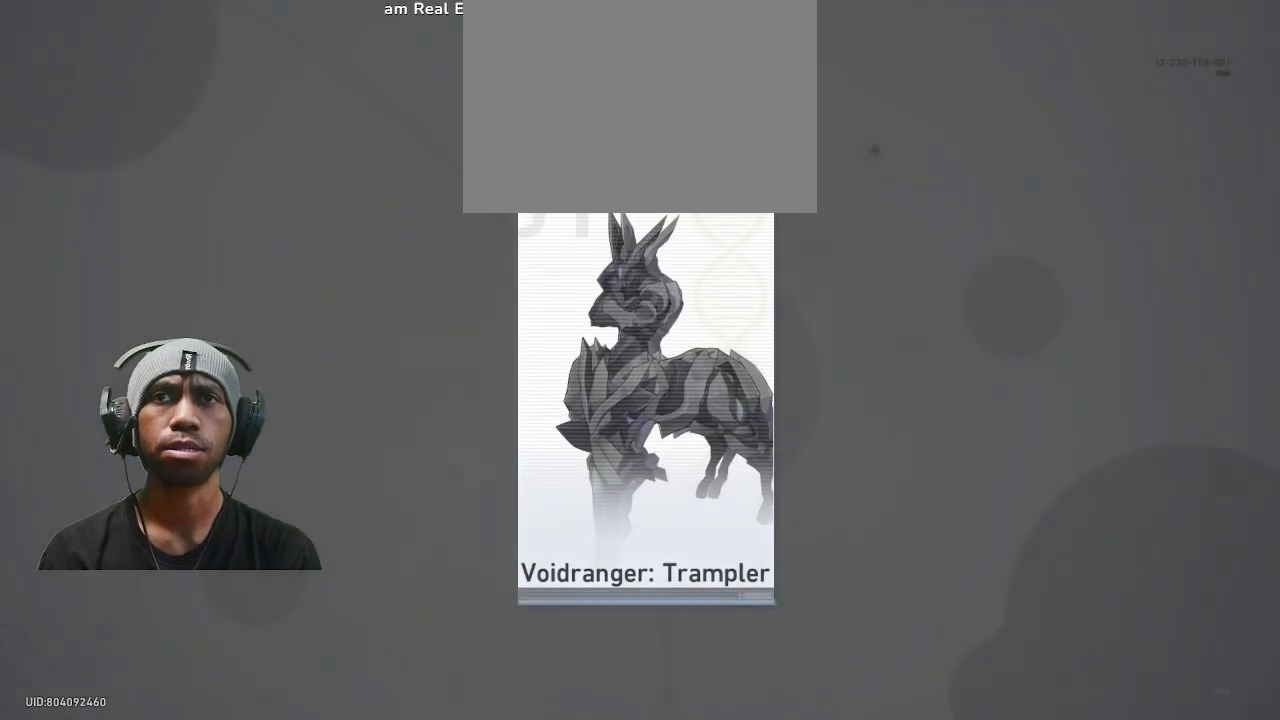
{"dt_ms": 500, "buttons": ["R2"], "left_stick": "center", "right_stick": "center", "events": []}
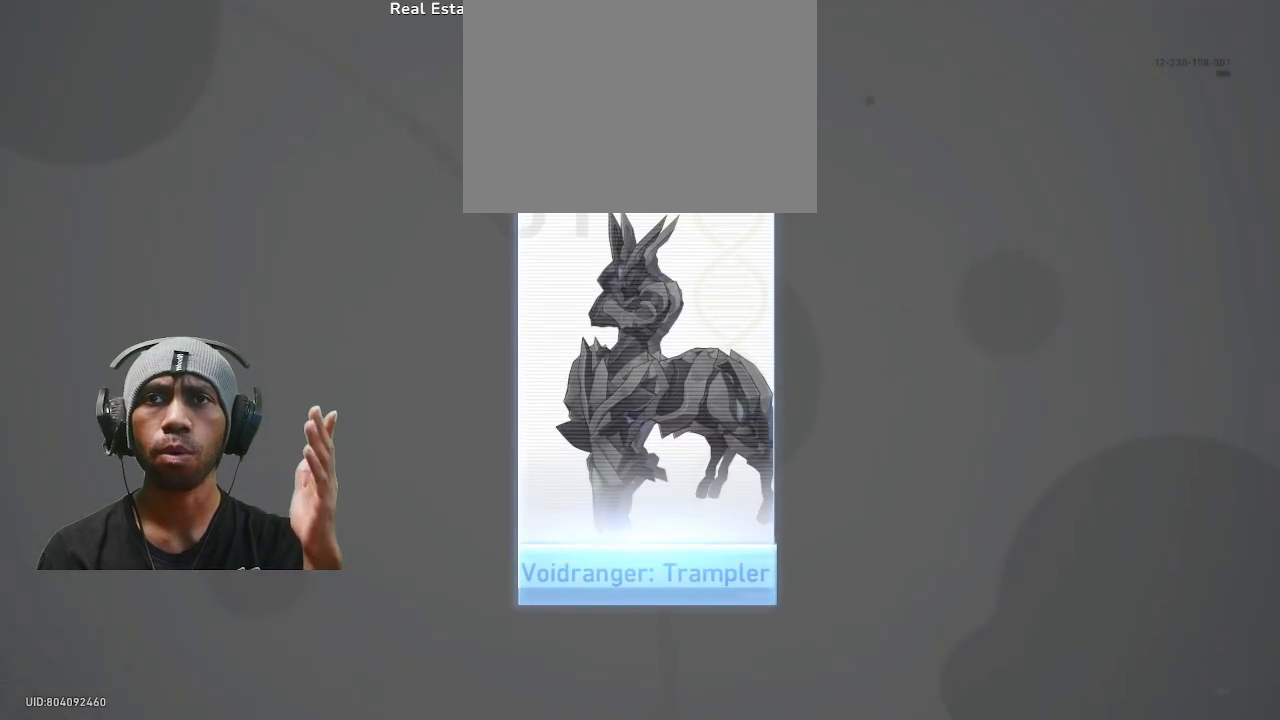
{"dt_ms": 500, "buttons": ["R2"], "left_stick": "center", "right_stick": "center", "events": []}
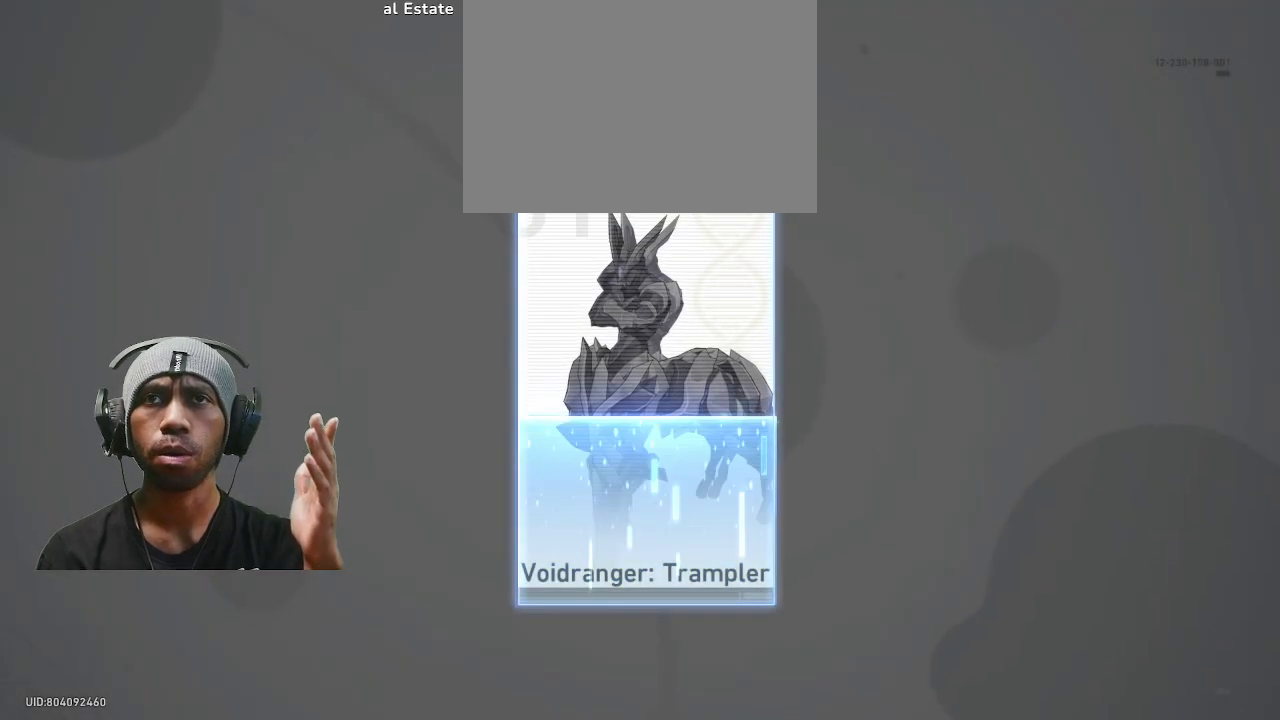
{"dt_ms": 500, "buttons": ["R2"], "left_stick": "center", "right_stick": "center", "events": []}
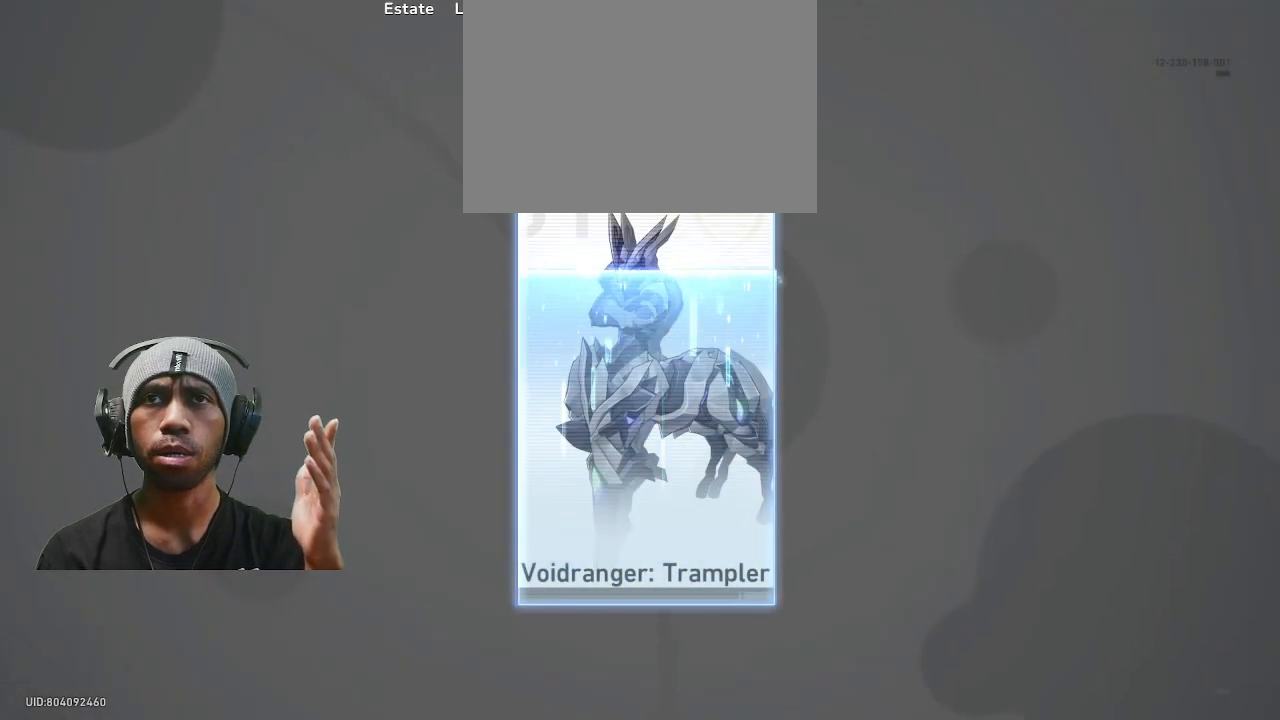
{"dt_ms": 500, "buttons": ["R2"], "left_stick": "center", "right_stick": "center", "events": []}